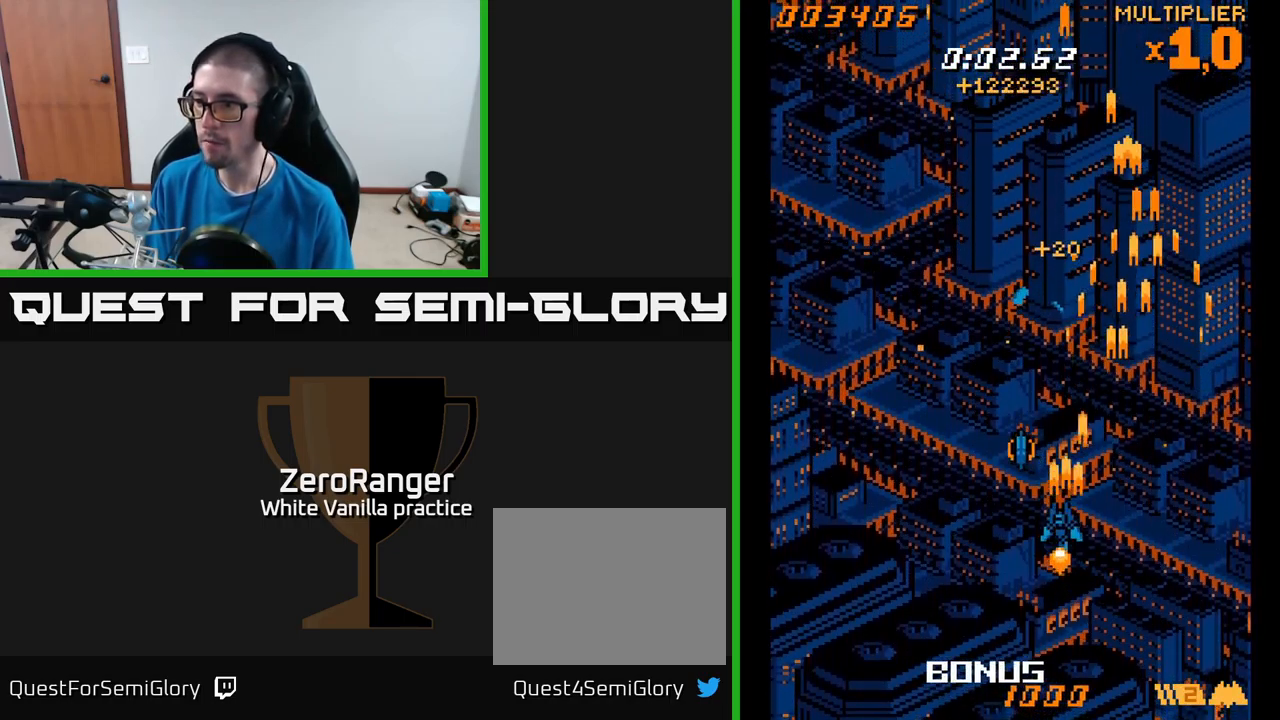
Gameplay with a controller (Xbox layout); each line is a JSON object with the inputs held at the frame after it. "events" lists button and stick changes between this image and that frame as [ms after this image, input, new state], when the widget could be followed in between. Not read: left_stick.
{"buttons": ["A", "DPAD_UP"], "right_stick": "center", "events": [[483, "DPAD_LEFT", "up"]]}
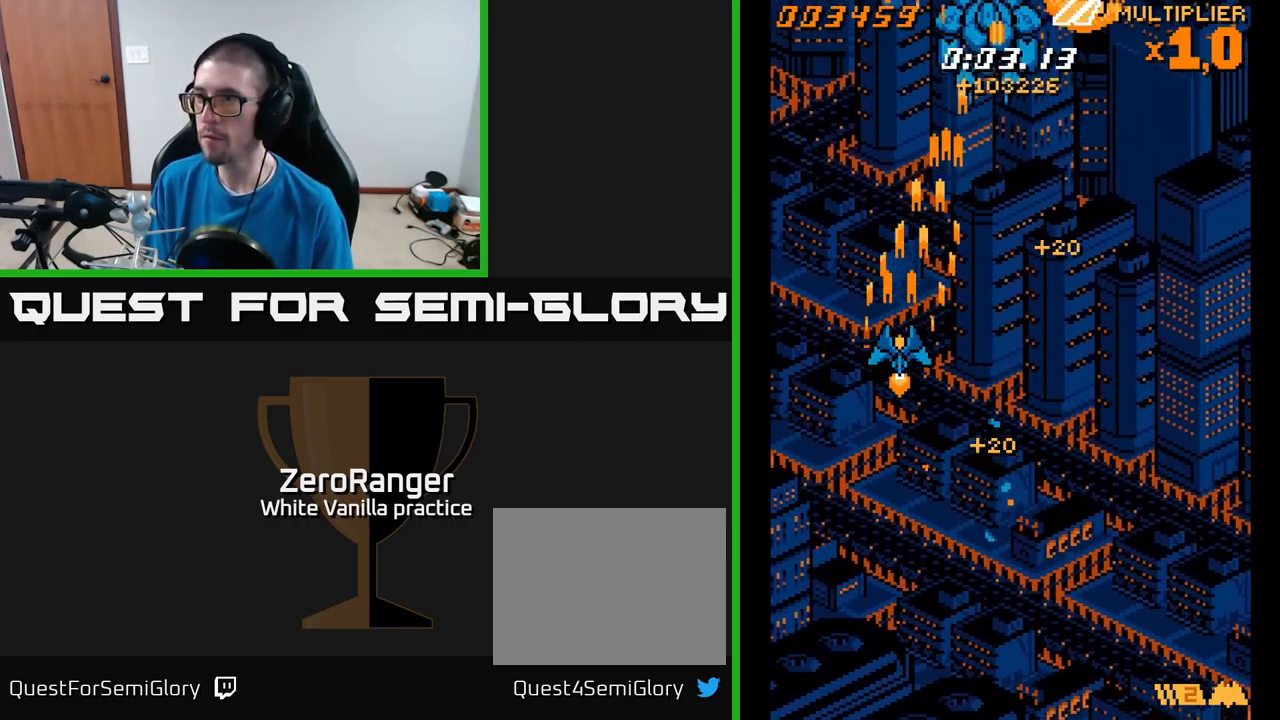
{"buttons": ["A", "DPAD_UP"], "right_stick": "center", "events": [[83, "DPAD_RIGHT", "down"], [333, "DPAD_RIGHT", "up"]]}
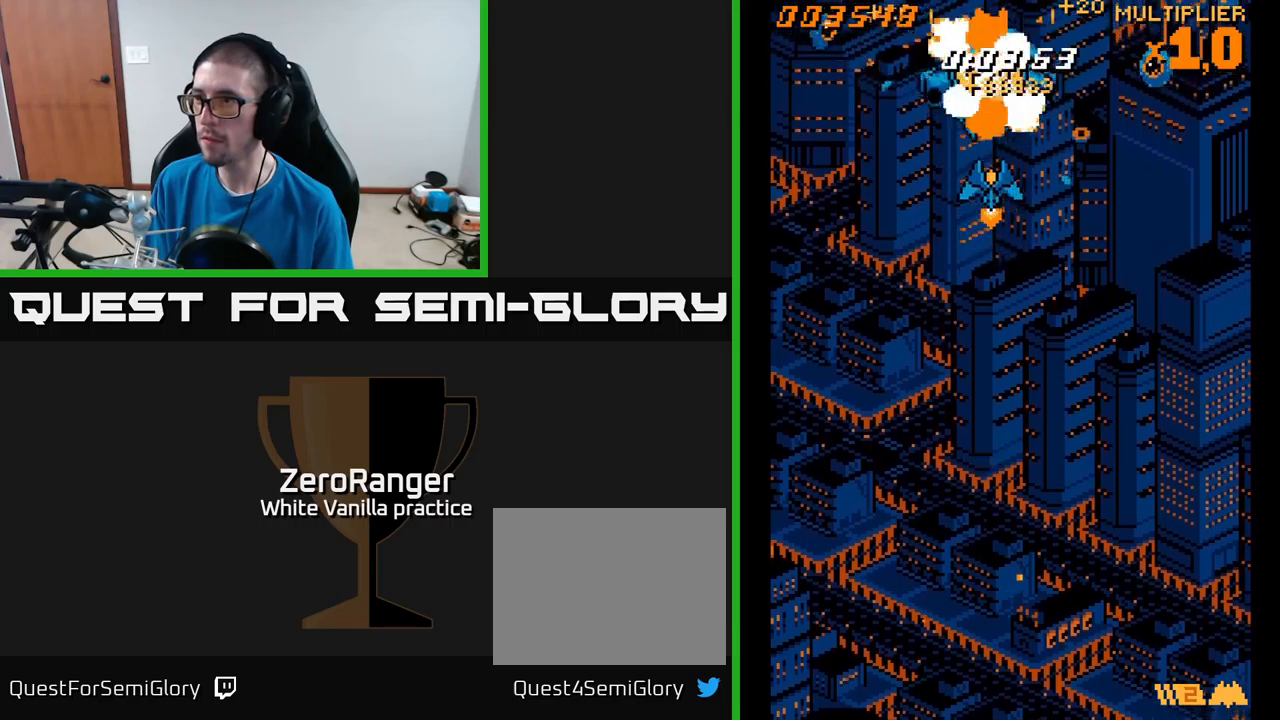
{"buttons": ["A", "DPAD_DOWN", "DPAD_RIGHT"], "right_stick": "center", "events": [[17, "DPAD_UP", "up"], [33, "DPAD_RIGHT", "down"], [267, "DPAD_DOWN", "down"]]}
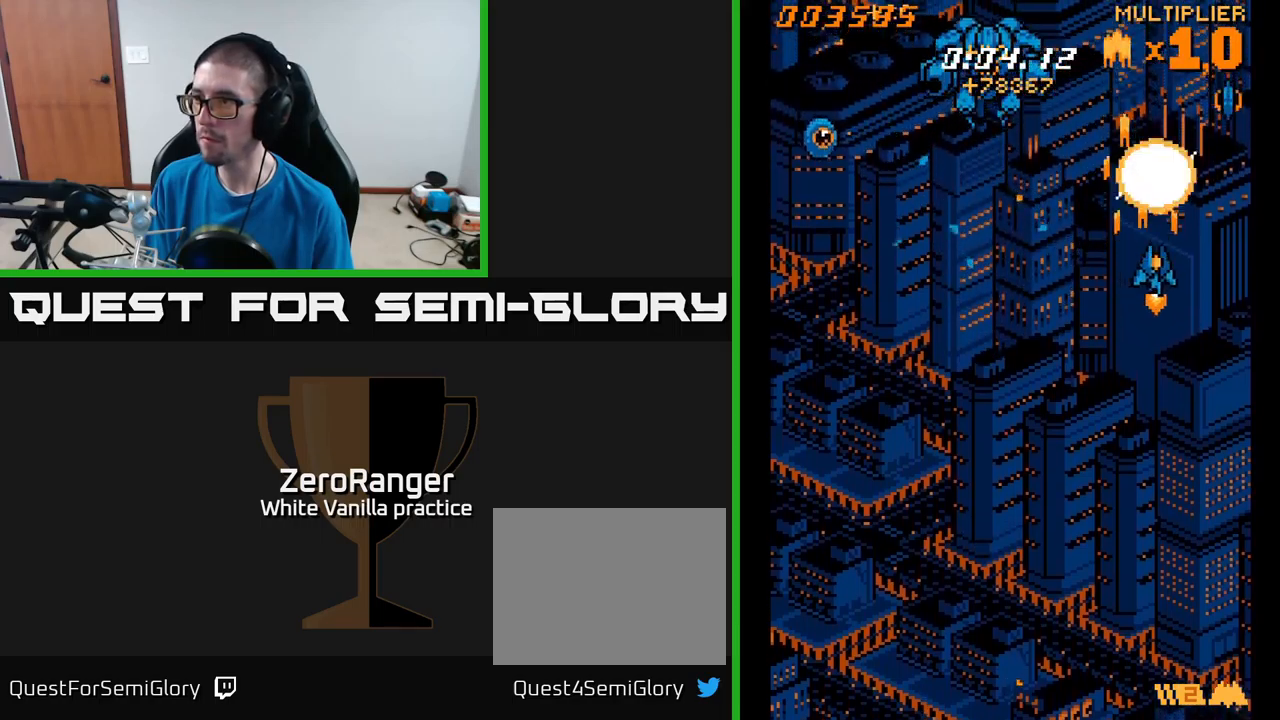
{"buttons": ["A", "DPAD_LEFT"], "right_stick": "center", "events": [[83, "DPAD_DOWN", "up"], [167, "DPAD_UP", "down"], [217, "DPAD_RIGHT", "up"], [250, "DPAD_LEFT", "down"], [317, "DPAD_UP", "up"]]}
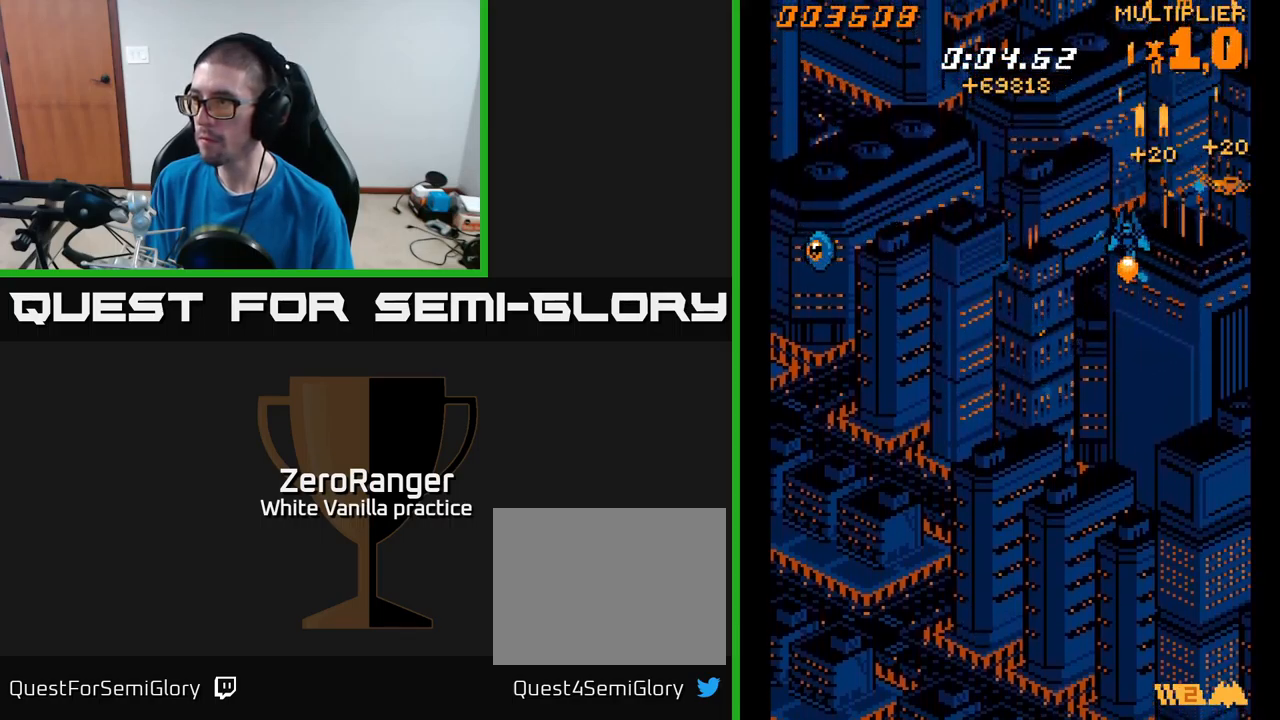
{"buttons": ["A", "DPAD_DOWN", "DPAD_LEFT"], "right_stick": "center", "events": [[367, "DPAD_DOWN", "down"]]}
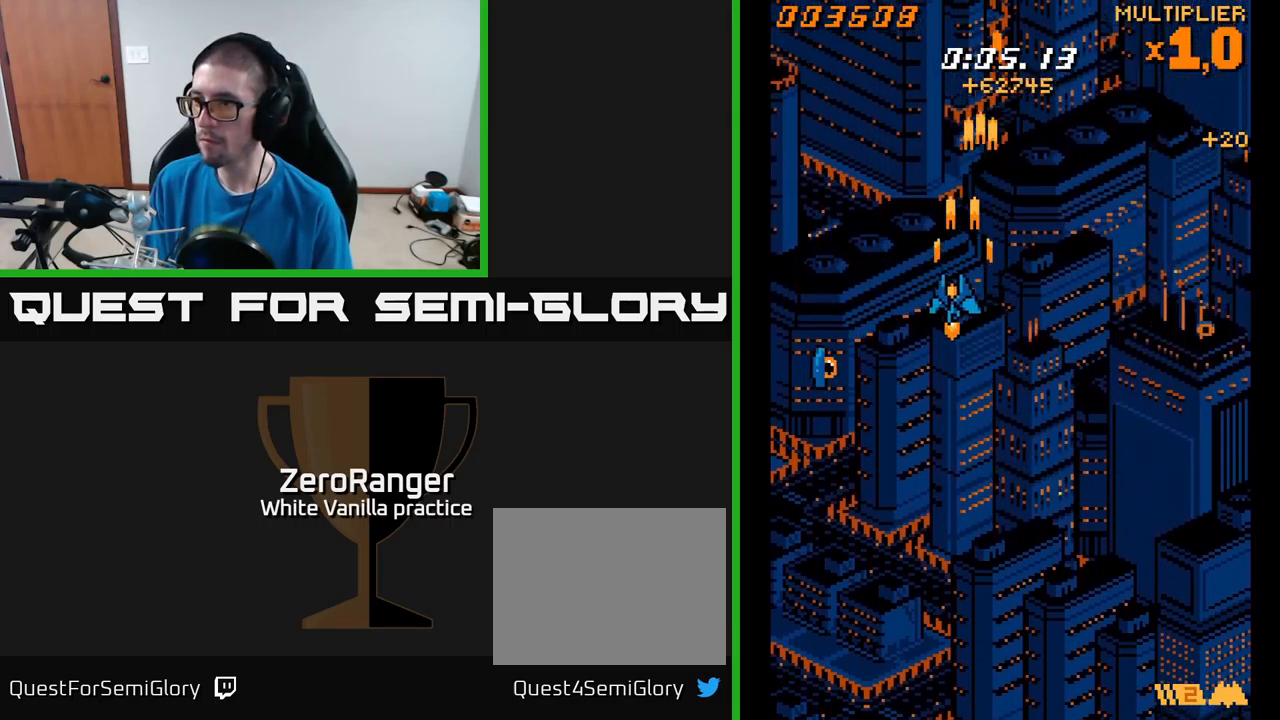
{"buttons": ["A", "DPAD_DOWN"], "right_stick": "center", "events": [[233, "DPAD_LEFT", "up"]]}
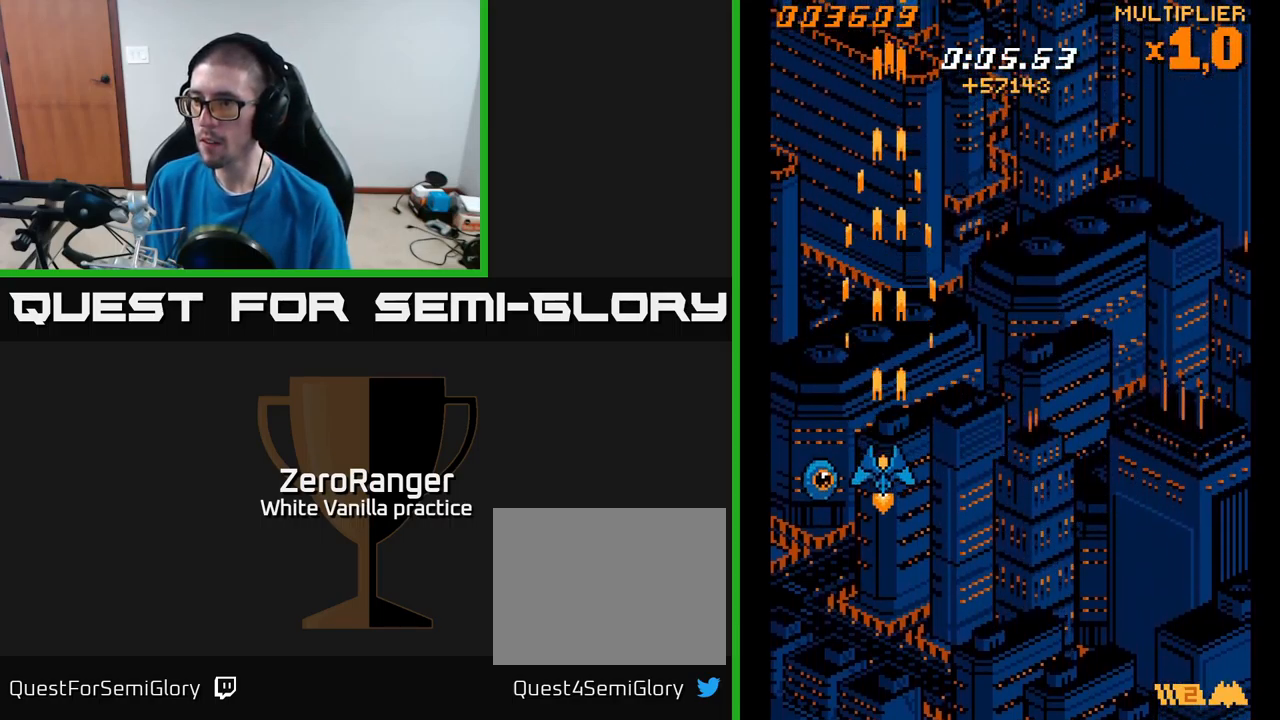
{"buttons": ["A", "DPAD_UP", "DPAD_RIGHT"], "right_stick": "center", "events": [[17, "DPAD_LEFT", "down"], [233, "DPAD_LEFT", "up"], [267, "DPAD_DOWN", "up"], [283, "DPAD_UP", "down"], [500, "DPAD_RIGHT", "down"]]}
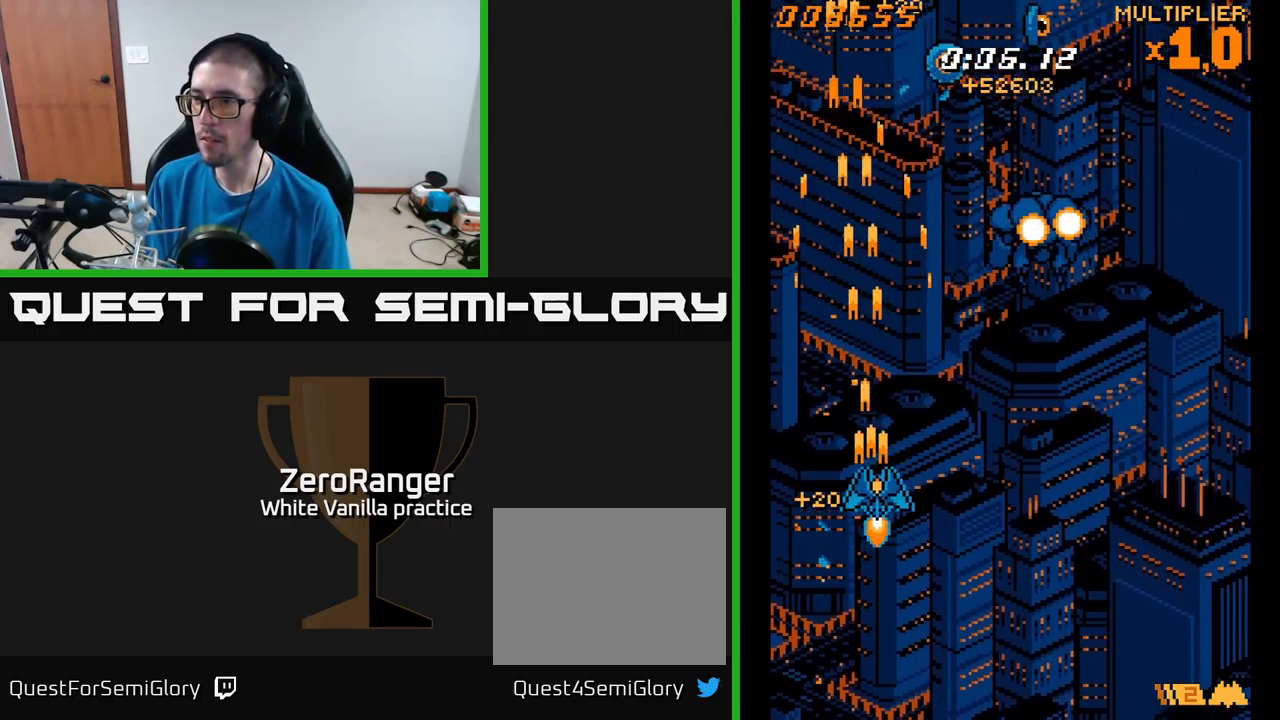
{"buttons": ["A", "DPAD_UP", "DPAD_LEFT"], "right_stick": "center", "events": [[133, "DPAD_RIGHT", "up"], [217, "DPAD_LEFT", "down"]]}
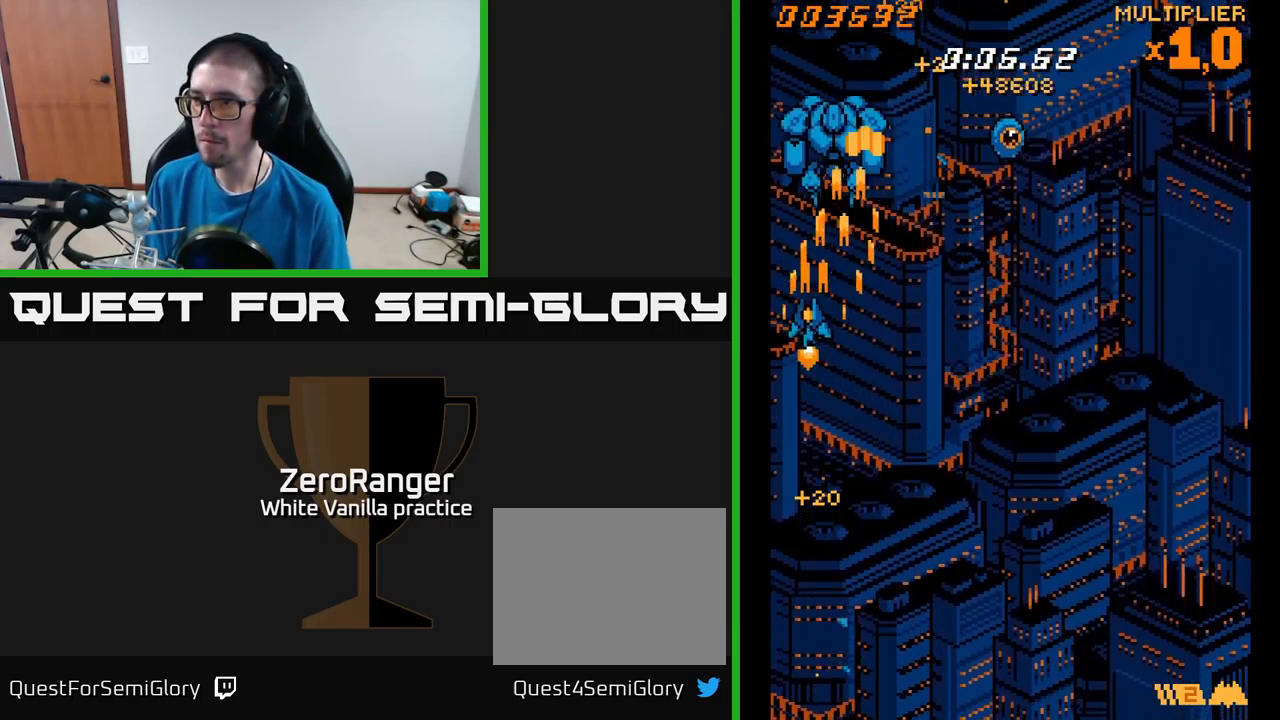
{"buttons": ["A", "DPAD_DOWN", "DPAD_RIGHT"], "right_stick": "center", "events": [[67, "DPAD_LEFT", "up"], [100, "DPAD_RIGHT", "down"], [233, "DPAD_UP", "up"], [383, "DPAD_DOWN", "down"]]}
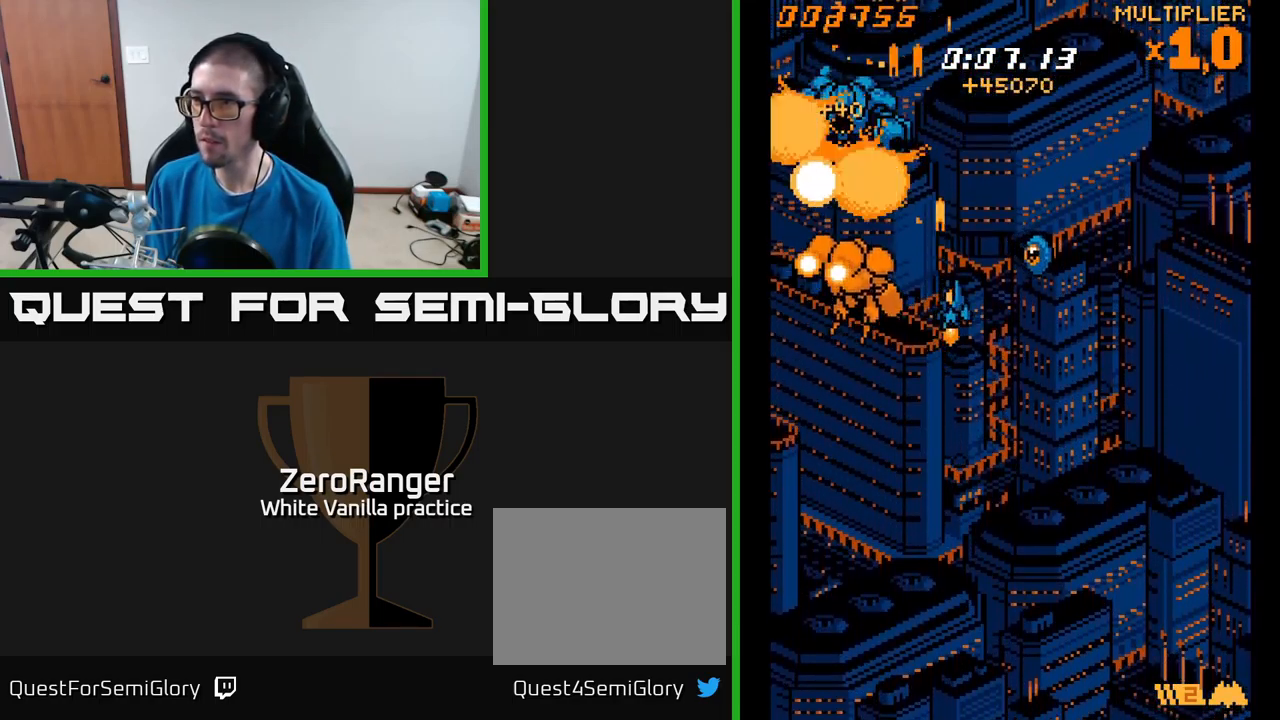
{"buttons": ["A", "DPAD_UP", "DPAD_RIGHT"], "right_stick": "center", "events": [[317, "DPAD_DOWN", "up"], [383, "DPAD_UP", "down"]]}
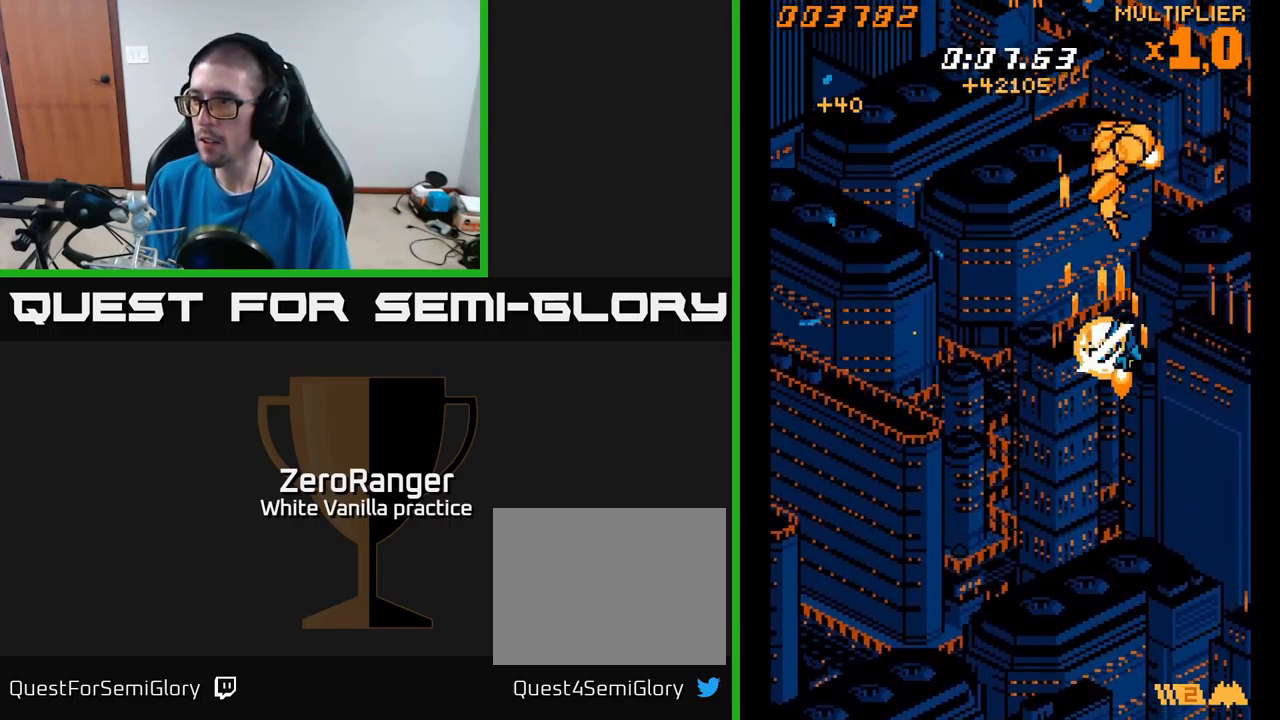
{"buttons": ["A", "DPAD_UP", "DPAD_LEFT"], "right_stick": "center", "events": [[200, "DPAD_RIGHT", "up"], [417, "DPAD_LEFT", "down"]]}
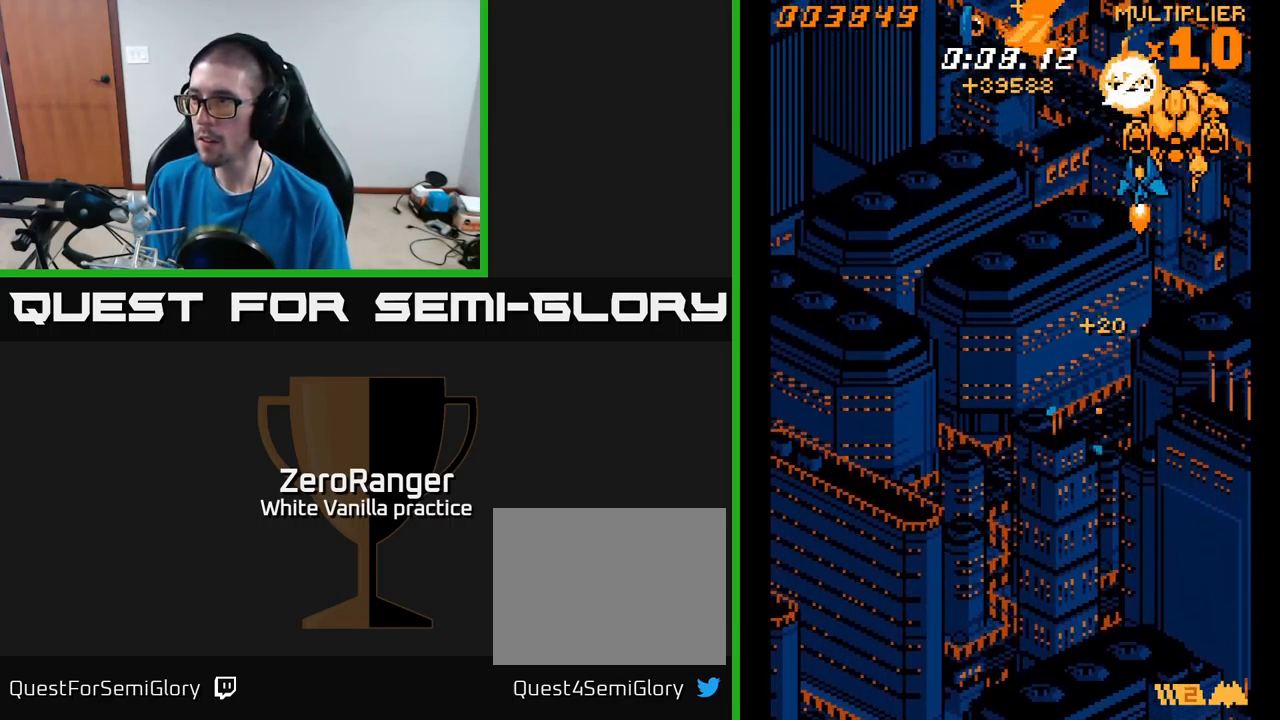
{"buttons": ["A", "DPAD_LEFT"], "right_stick": "center", "events": [[33, "DPAD_UP", "up"], [117, "DPAD_DOWN", "down"], [416, "DPAD_DOWN", "up"]]}
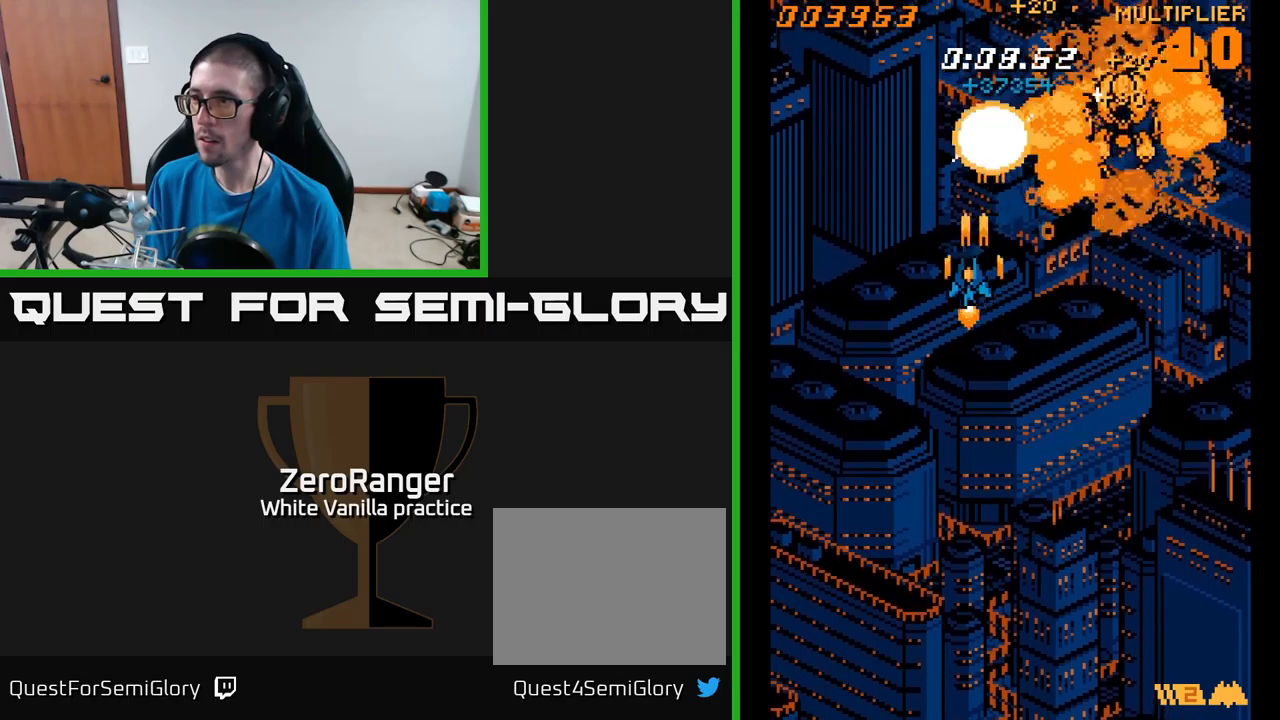
{"buttons": ["A", "DPAD_DOWN", "DPAD_RIGHT"], "right_stick": "center", "events": [[34, "DPAD_LEFT", "up"], [50, "DPAD_RIGHT", "down"], [267, "DPAD_DOWN", "down"]]}
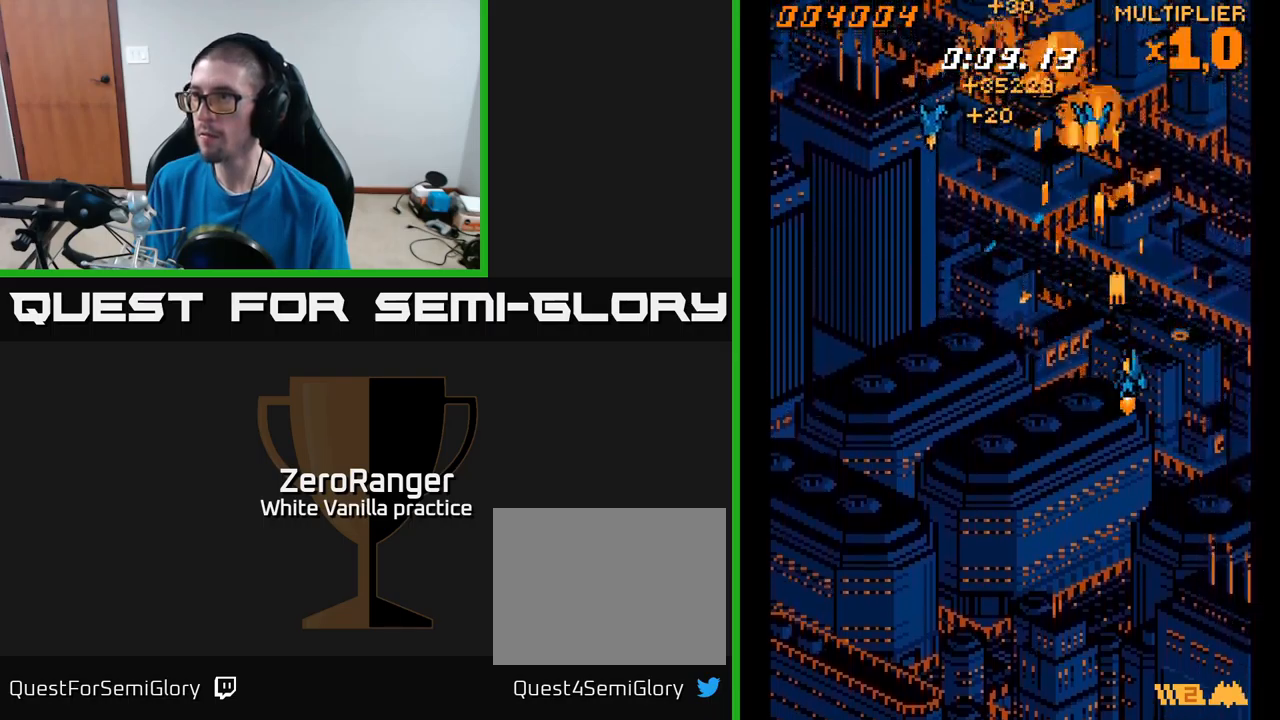
{"buttons": ["A", "DPAD_LEFT"], "right_stick": "center", "events": [[34, "DPAD_RIGHT", "up"], [84, "DPAD_LEFT", "down"], [117, "DPAD_DOWN", "up"]]}
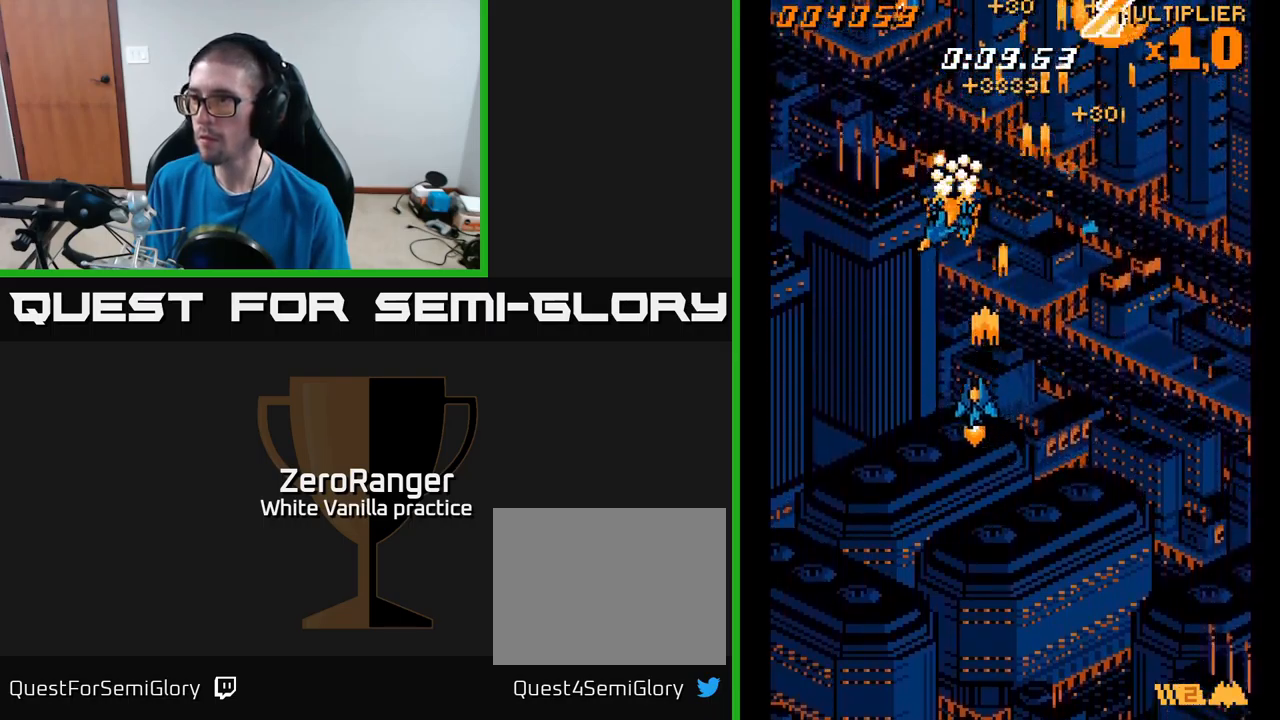
{"buttons": ["A", "DPAD_DOWN", "DPAD_RIGHT"], "right_stick": "center", "events": [[34, "DPAD_UP", "down"], [167, "DPAD_UP", "up"], [300, "DPAD_DOWN", "down"], [317, "DPAD_LEFT", "up"], [334, "DPAD_RIGHT", "down"], [384, "DPAD_DOWN", "up"], [417, "DPAD_DOWN", "down"]]}
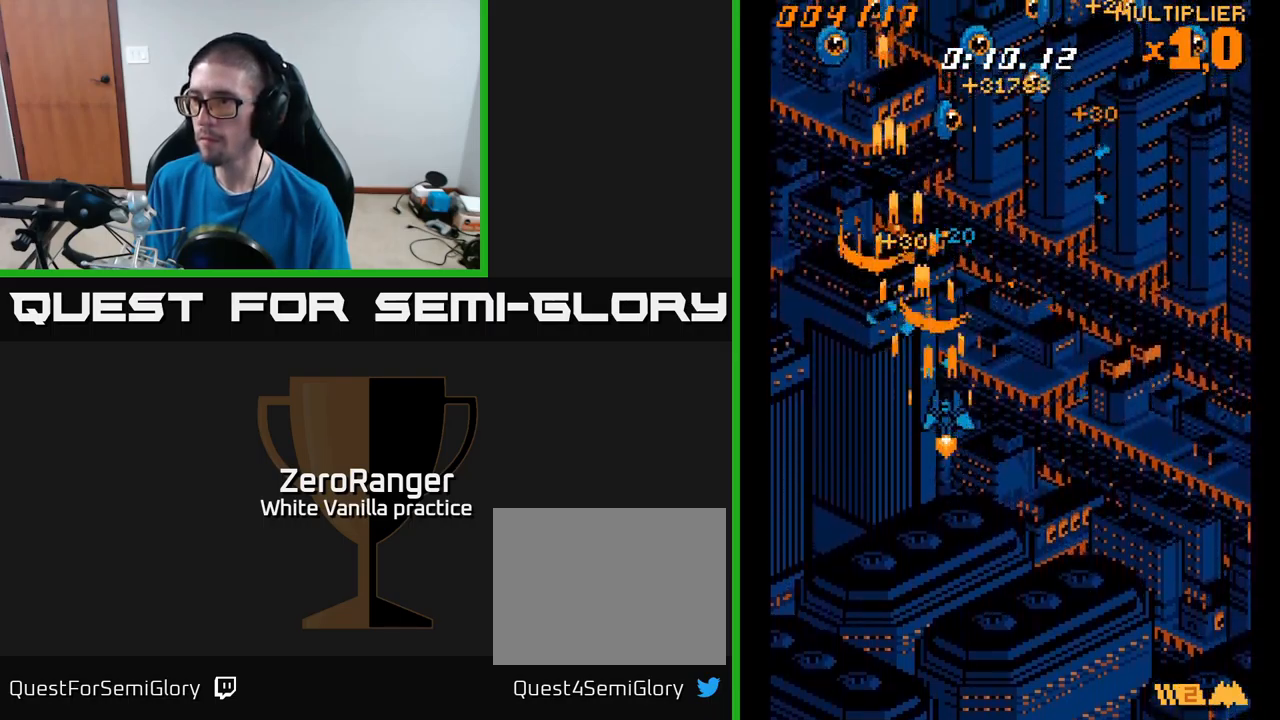
{"buttons": ["A", "DPAD_RIGHT"], "right_stick": "center", "events": [[17, "DPAD_DOWN", "up"]]}
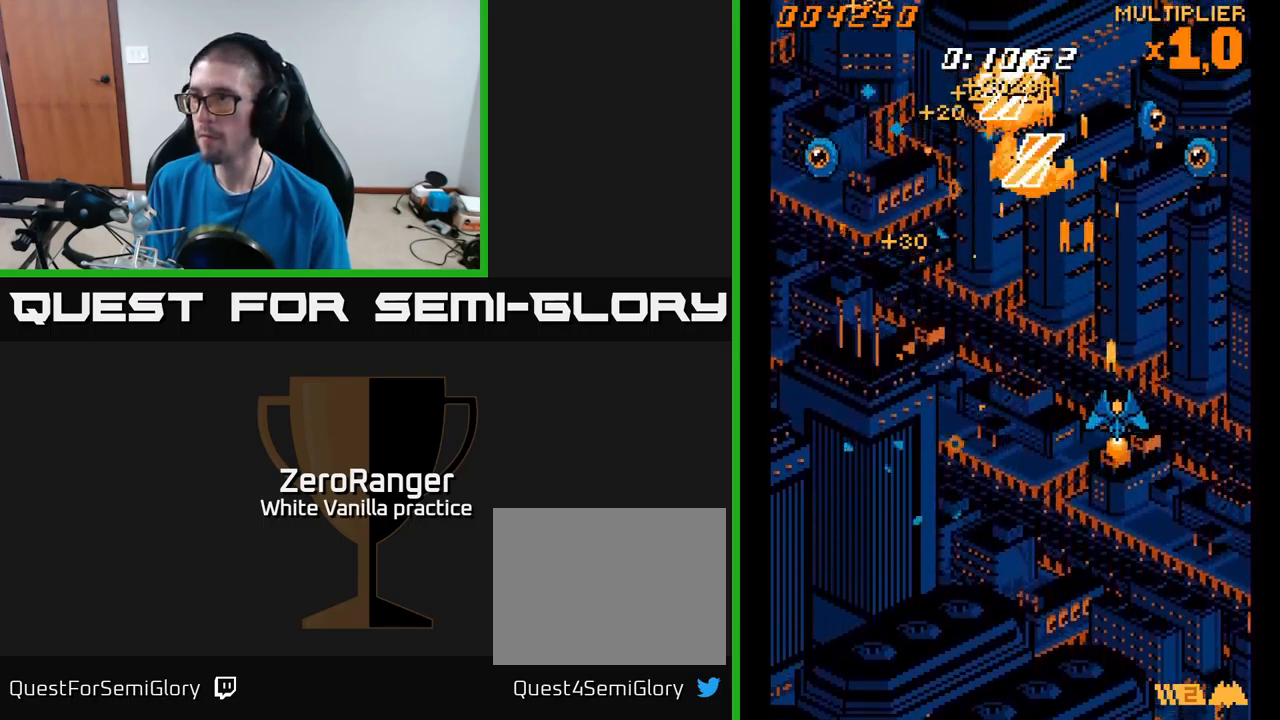
{"buttons": ["A", "DPAD_LEFT"], "right_stick": "center", "events": [[300, "DPAD_RIGHT", "up"], [334, "DPAD_LEFT", "down"]]}
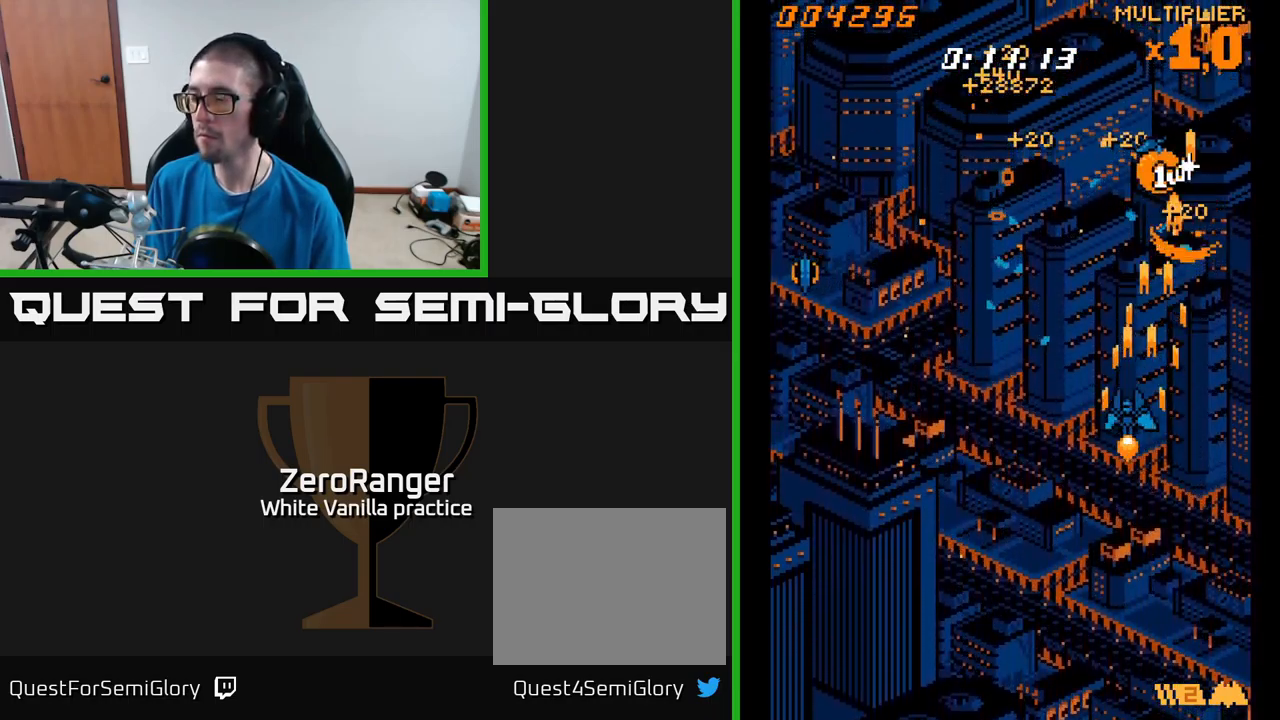
{"buttons": ["A", "DPAD_DOWN", "DPAD_LEFT"], "right_stick": "center", "events": [[500, "DPAD_DOWN", "down"]]}
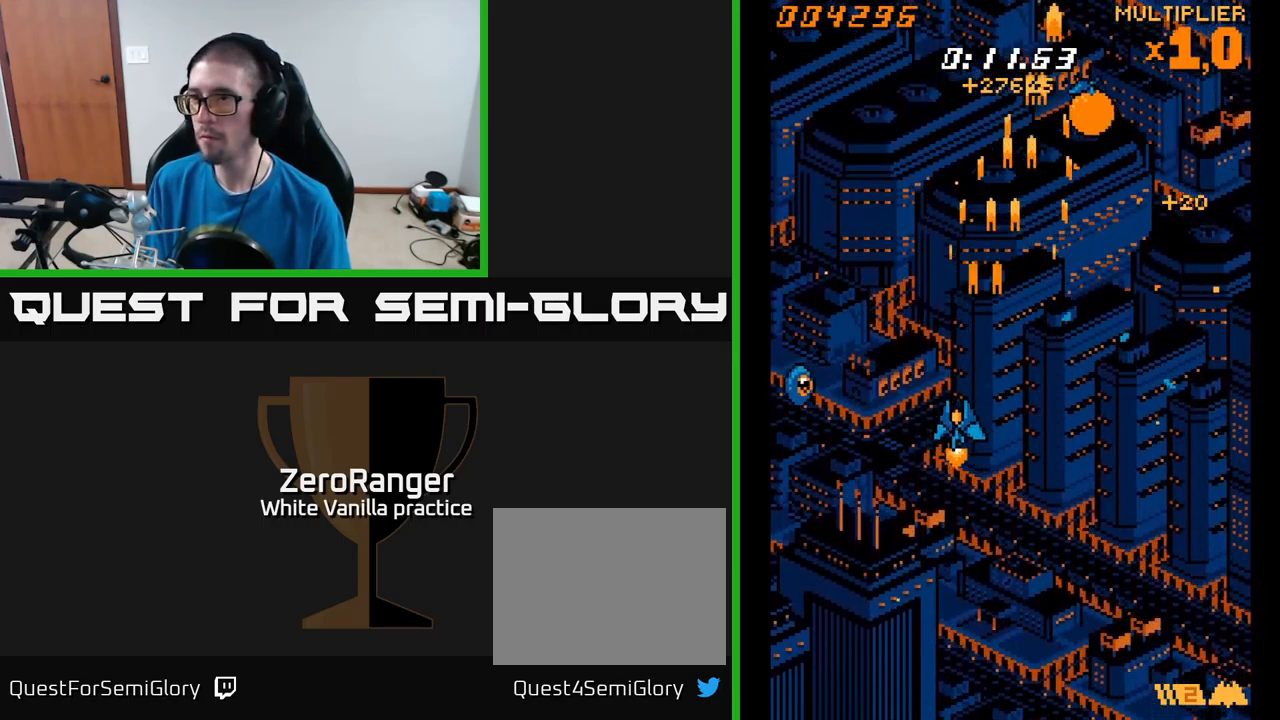
{"buttons": ["A", "DPAD_UP", "DPAD_RIGHT"], "right_stick": "center", "events": [[317, "DPAD_DOWN", "up"], [384, "DPAD_UP", "down"], [400, "DPAD_LEFT", "up"], [434, "DPAD_RIGHT", "down"]]}
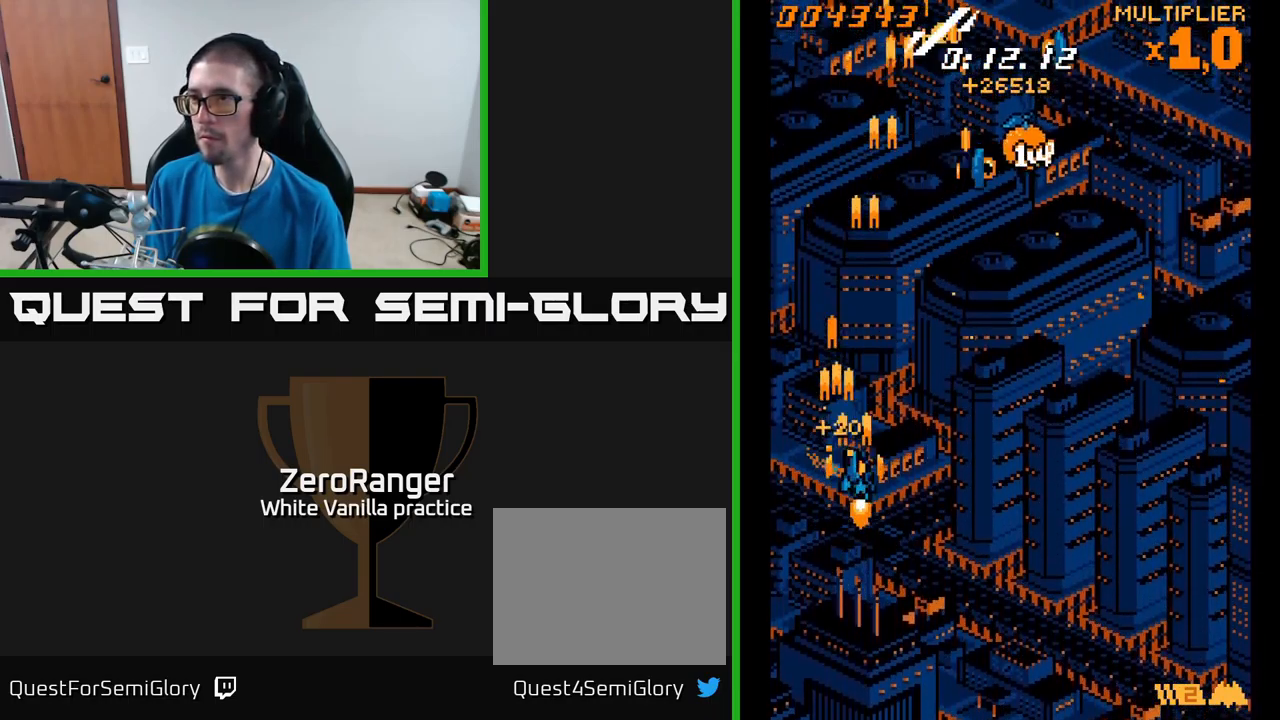
{"buttons": ["A", "DPAD_UP", "DPAD_LEFT"], "right_stick": "center", "events": [[400, "DPAD_RIGHT", "up"], [467, "DPAD_LEFT", "down"]]}
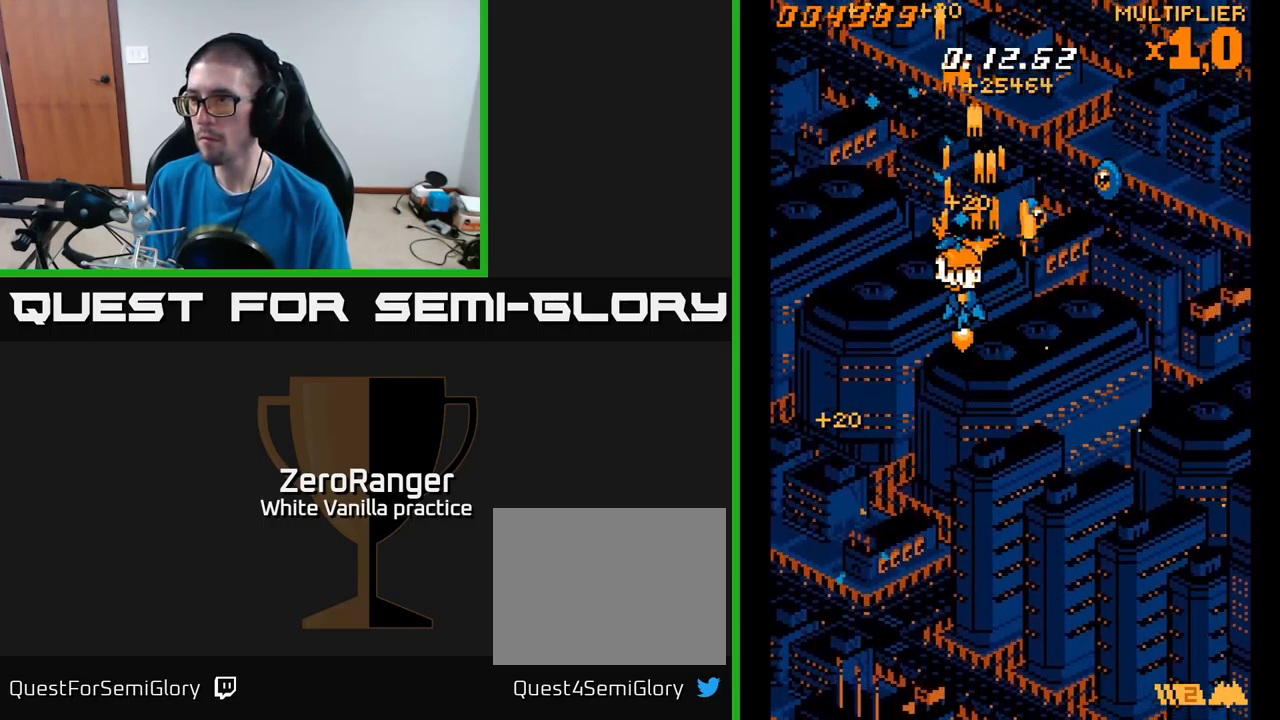
{"buttons": ["A", "DPAD_RIGHT"], "right_stick": "center", "events": [[84, "DPAD_LEFT", "up"], [84, "DPAD_UP", "up"], [100, "DPAD_RIGHT", "down"], [184, "DPAD_DOWN", "down"], [250, "DPAD_DOWN", "up"]]}
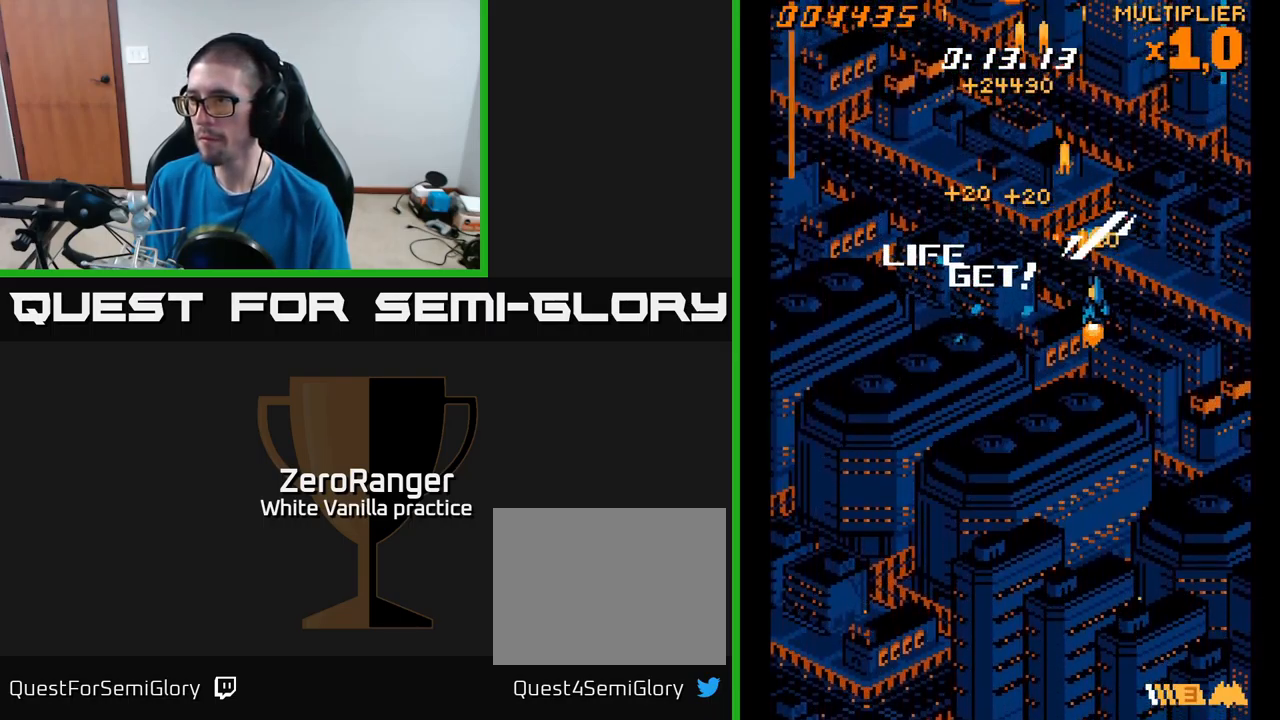
{"buttons": ["A", "DPAD_LEFT"], "right_stick": "center", "events": [[200, "DPAD_DOWN", "down"], [284, "DPAD_RIGHT", "up"], [400, "DPAD_LEFT", "down"], [467, "DPAD_DOWN", "up"]]}
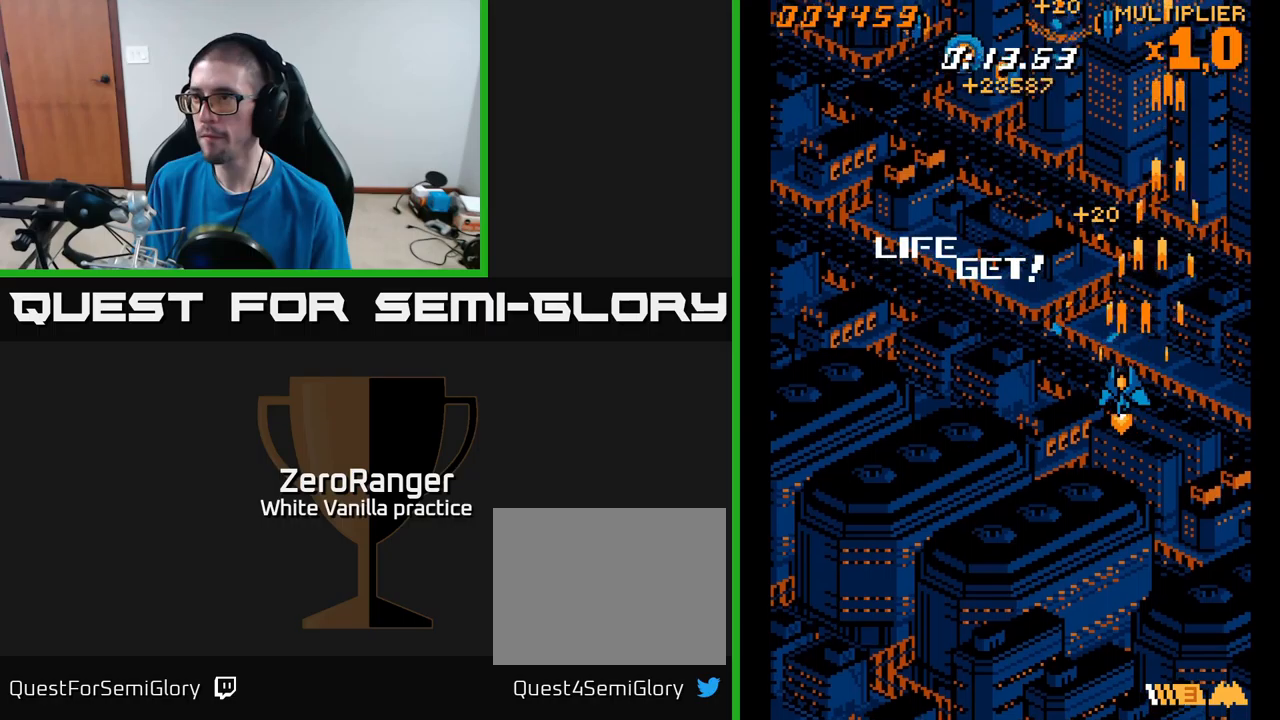
{"buttons": ["A", "DPAD_UP", "DPAD_LEFT"], "right_stick": "center", "events": [[133, "DPAD_UP", "down"]]}
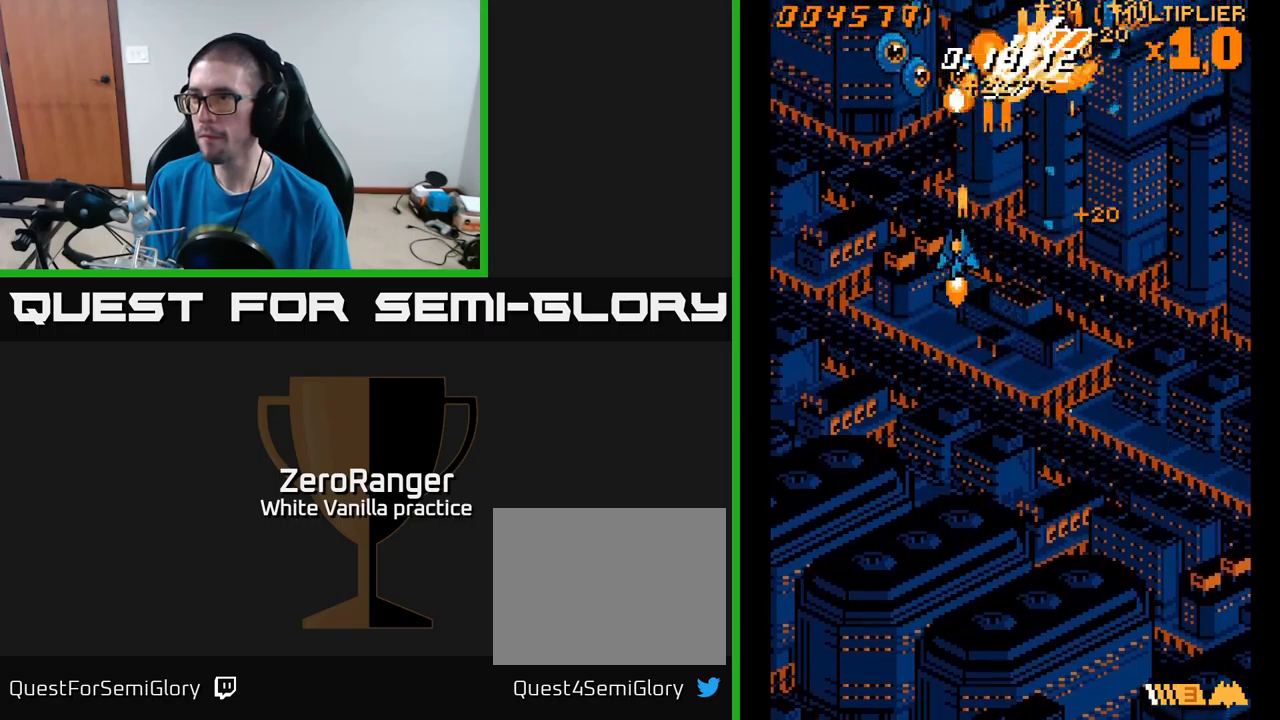
{"buttons": ["A", "DPAD_DOWN", "DPAD_RIGHT"], "right_stick": "center", "events": [[216, "DPAD_LEFT", "up"], [216, "DPAD_UP", "up"], [250, "DPAD_RIGHT", "down"], [300, "DPAD_DOWN", "down"]]}
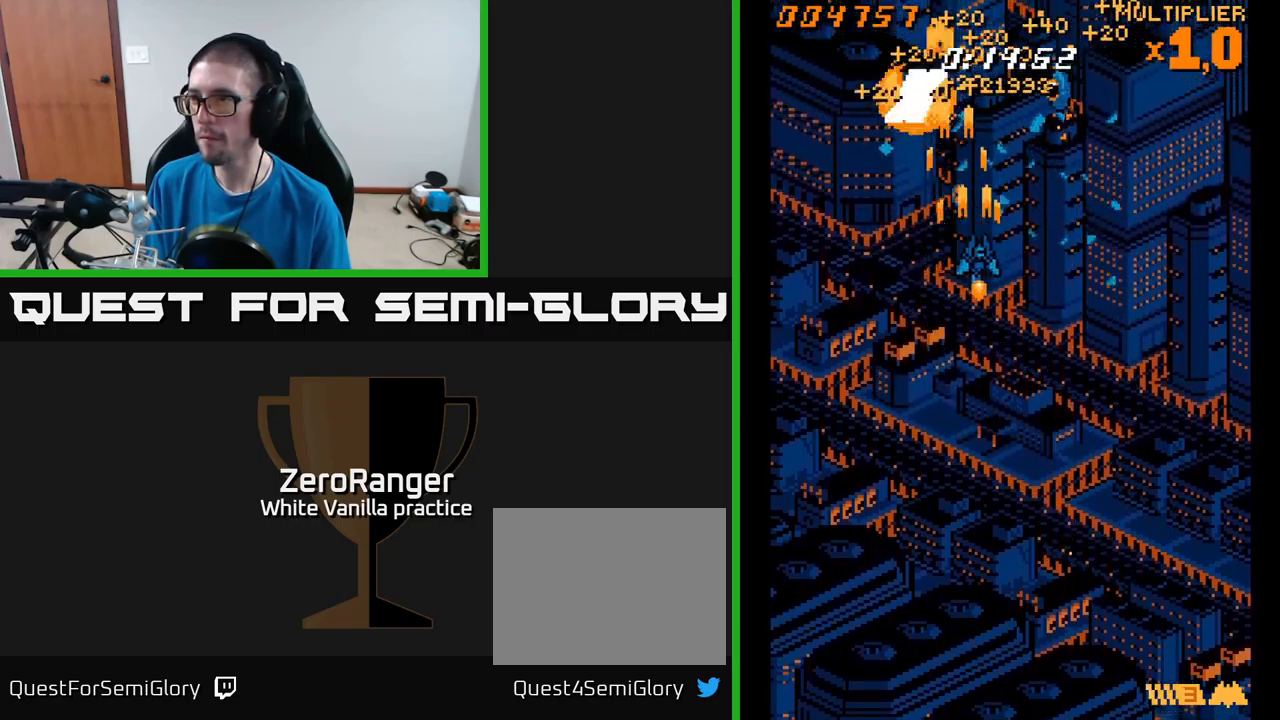
{"buttons": ["A", "DPAD_DOWN", "DPAD_RIGHT"], "right_stick": "center", "events": []}
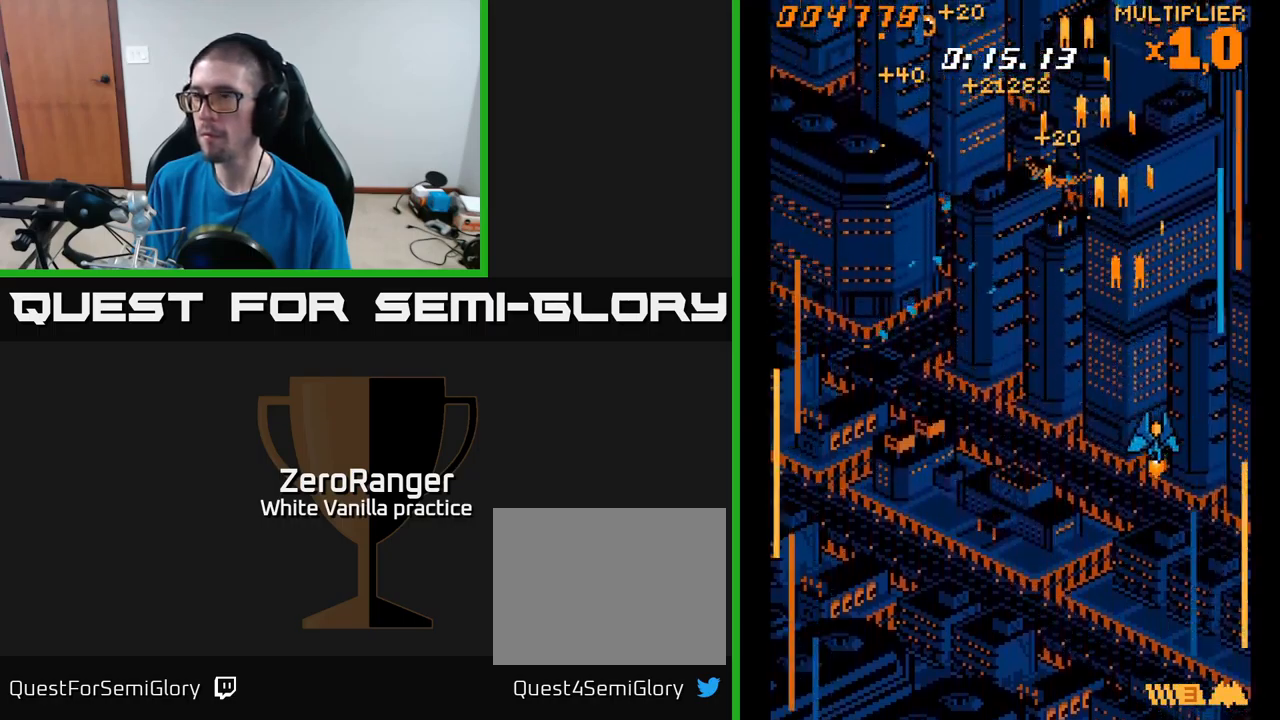
{"buttons": ["A", "DPAD_UP", "DPAD_LEFT"], "right_stick": "center", "events": [[66, "DPAD_RIGHT", "up"], [100, "DPAD_DOWN", "up"], [116, "DPAD_LEFT", "down"], [266, "DPAD_UP", "down"]]}
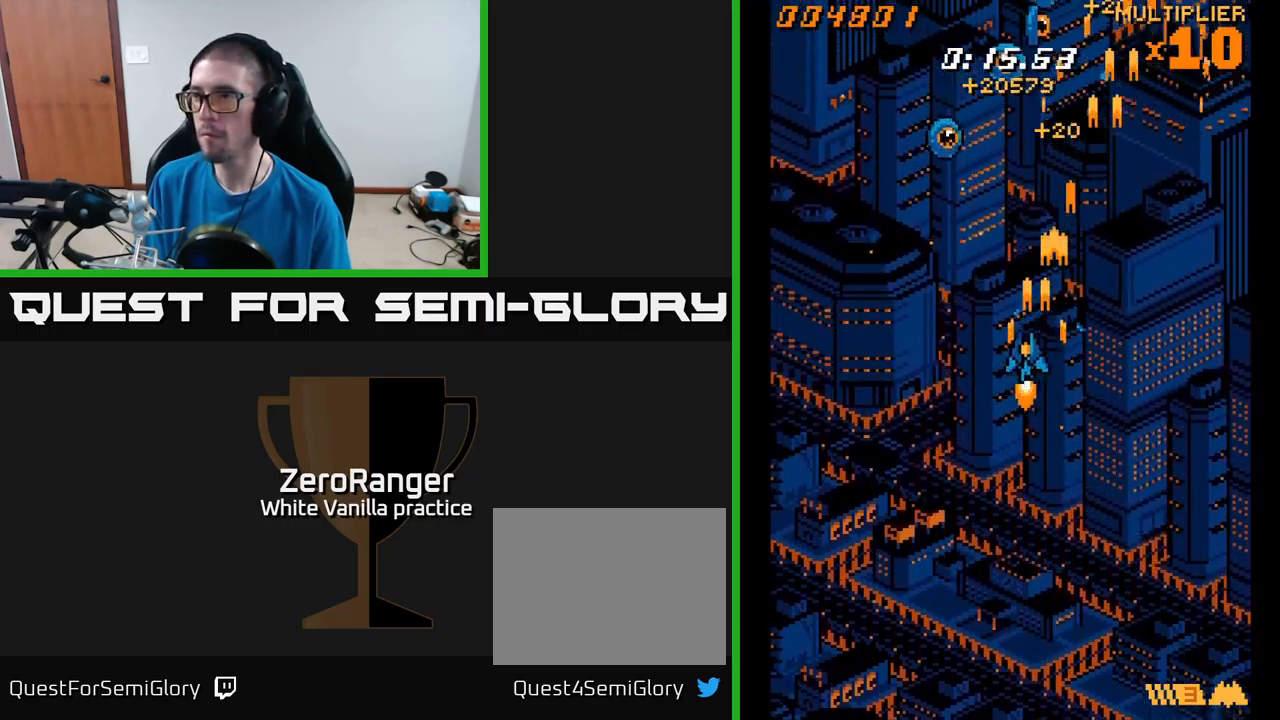
{"buttons": ["A", "DPAD_DOWN"], "right_stick": "center", "events": [[366, "DPAD_UP", "up"], [500, "DPAD_DOWN", "down"], [500, "DPAD_LEFT", "up"]]}
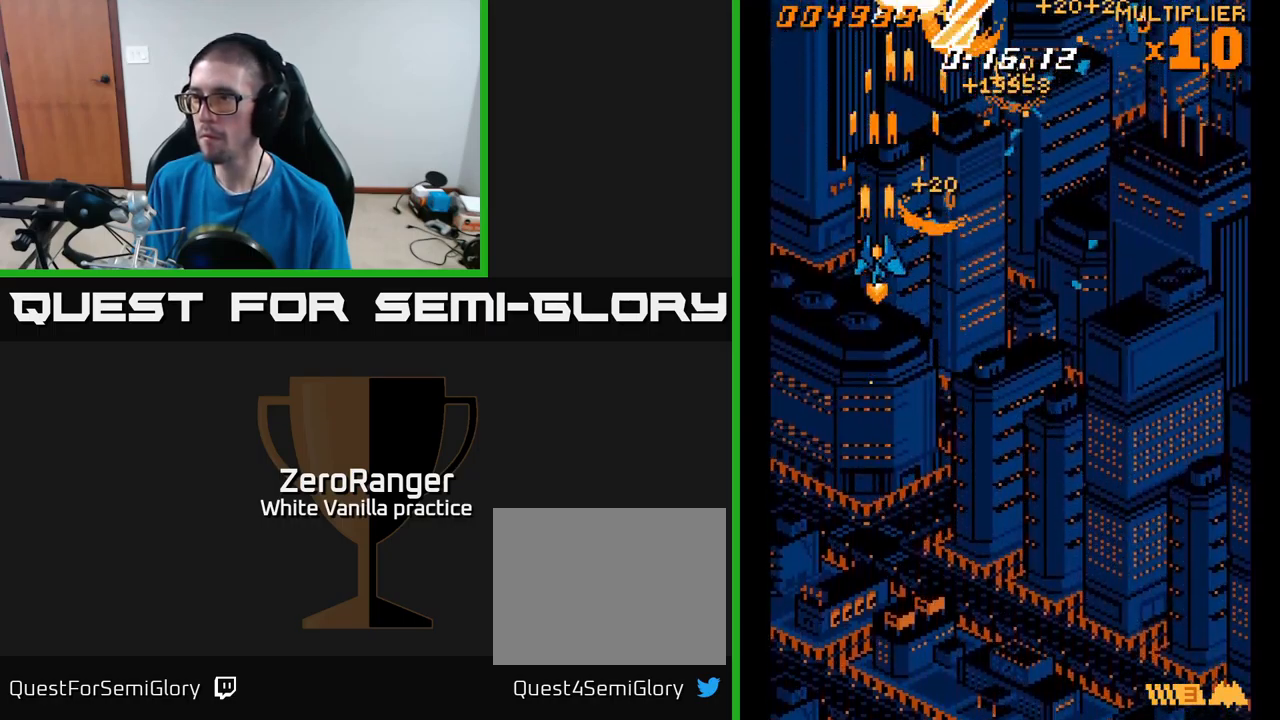
{"buttons": ["A", "DPAD_DOWN", "DPAD_RIGHT"], "right_stick": "center", "events": [[50, "DPAD_RIGHT", "down"]]}
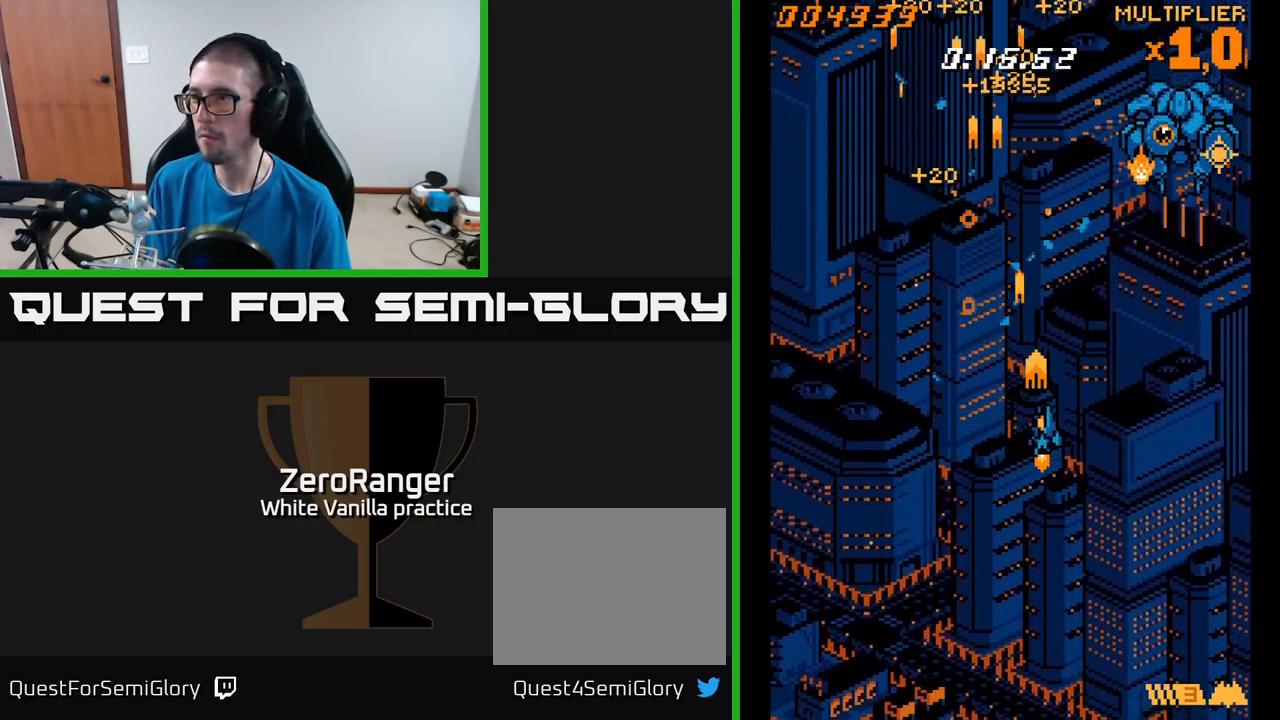
{"buttons": ["A", "DPAD_UP"], "right_stick": "center", "events": [[200, "DPAD_DOWN", "up"], [433, "DPAD_RIGHT", "up"], [433, "DPAD_UP", "down"]]}
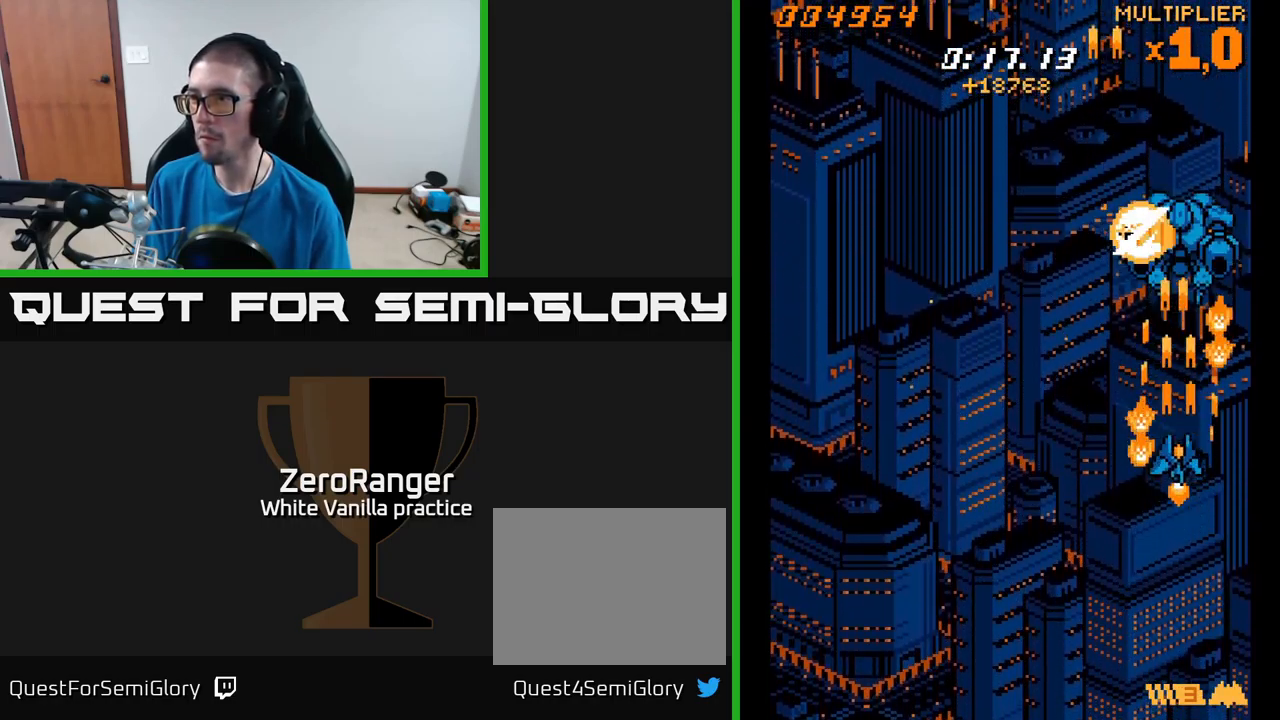
{"buttons": ["A", "DPAD_LEFT"], "right_stick": "center", "events": [[233, "DPAD_UP", "up"], [433, "DPAD_LEFT", "down"]]}